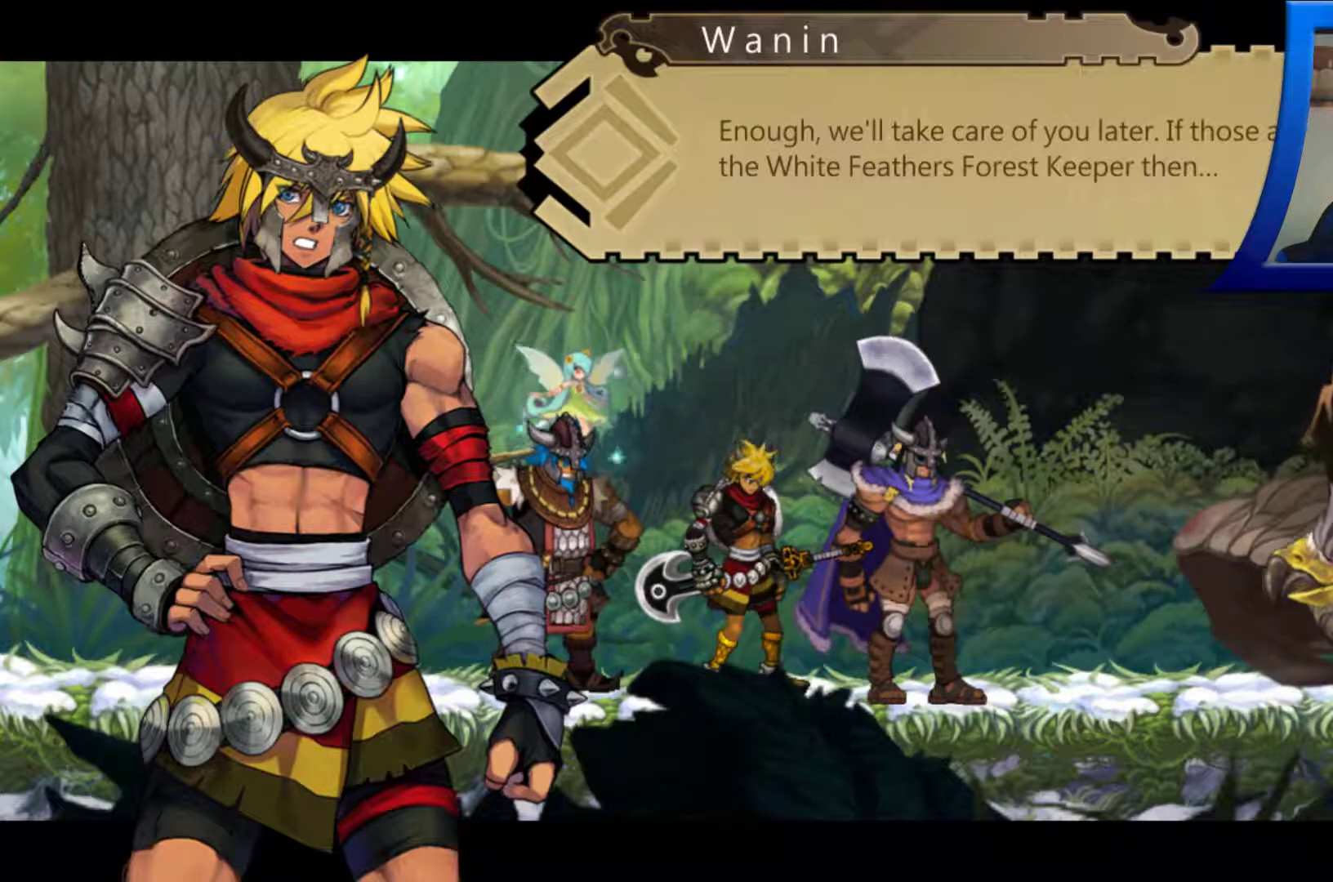
Gameplay with a controller (Xbox layout); each line is a JSON object with the inputs held at the frame after it. "events" lists button and stick changes between this image and that frame as [ms after this image, input, new state], when the widget could be followed in between.
{"buttons": ["B"], "left_stick": "center", "right_stick": "center", "events": [[467, "B", "down"]]}
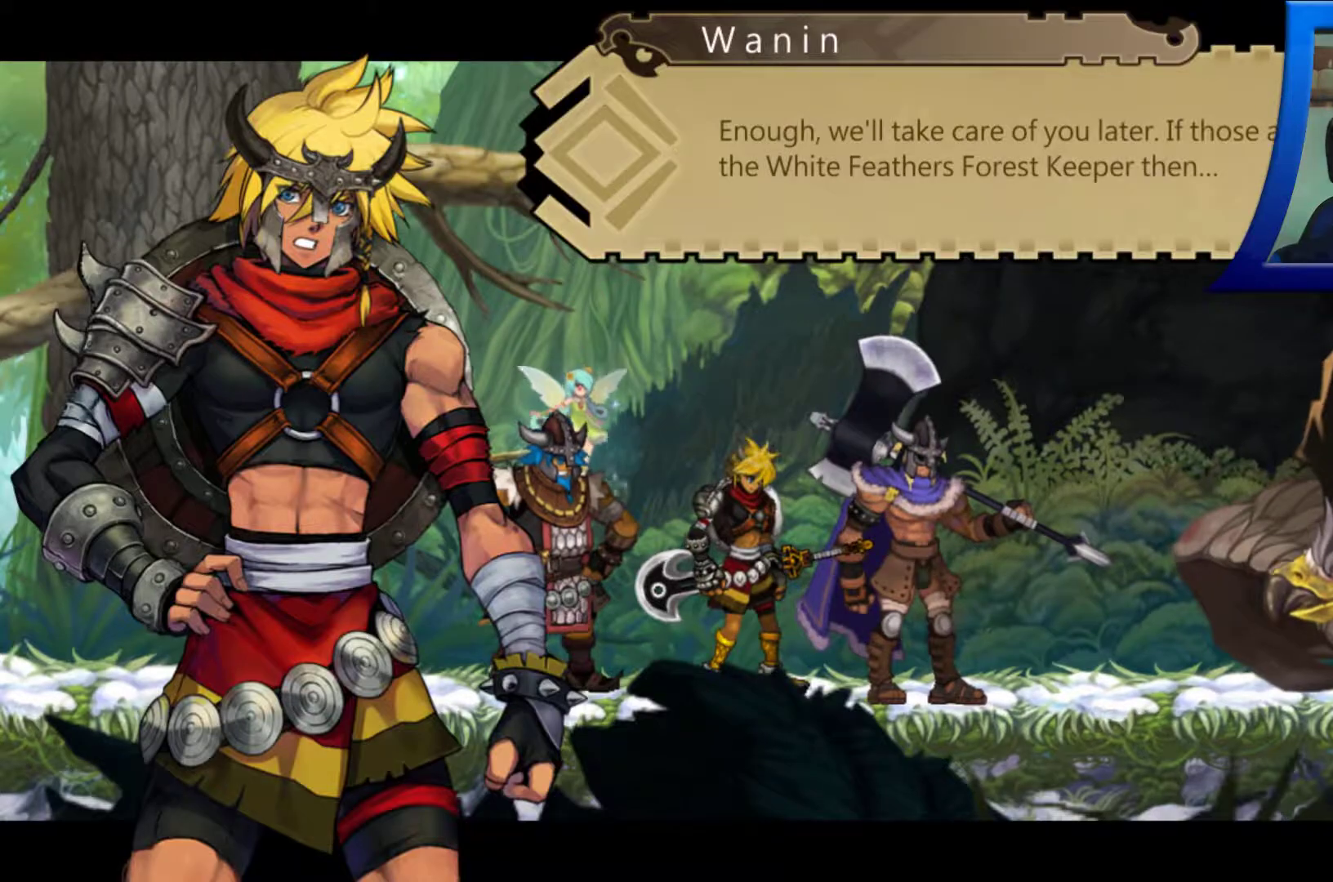
{"buttons": [], "left_stick": "center", "right_stick": "center", "events": [[117, "B", "up"]]}
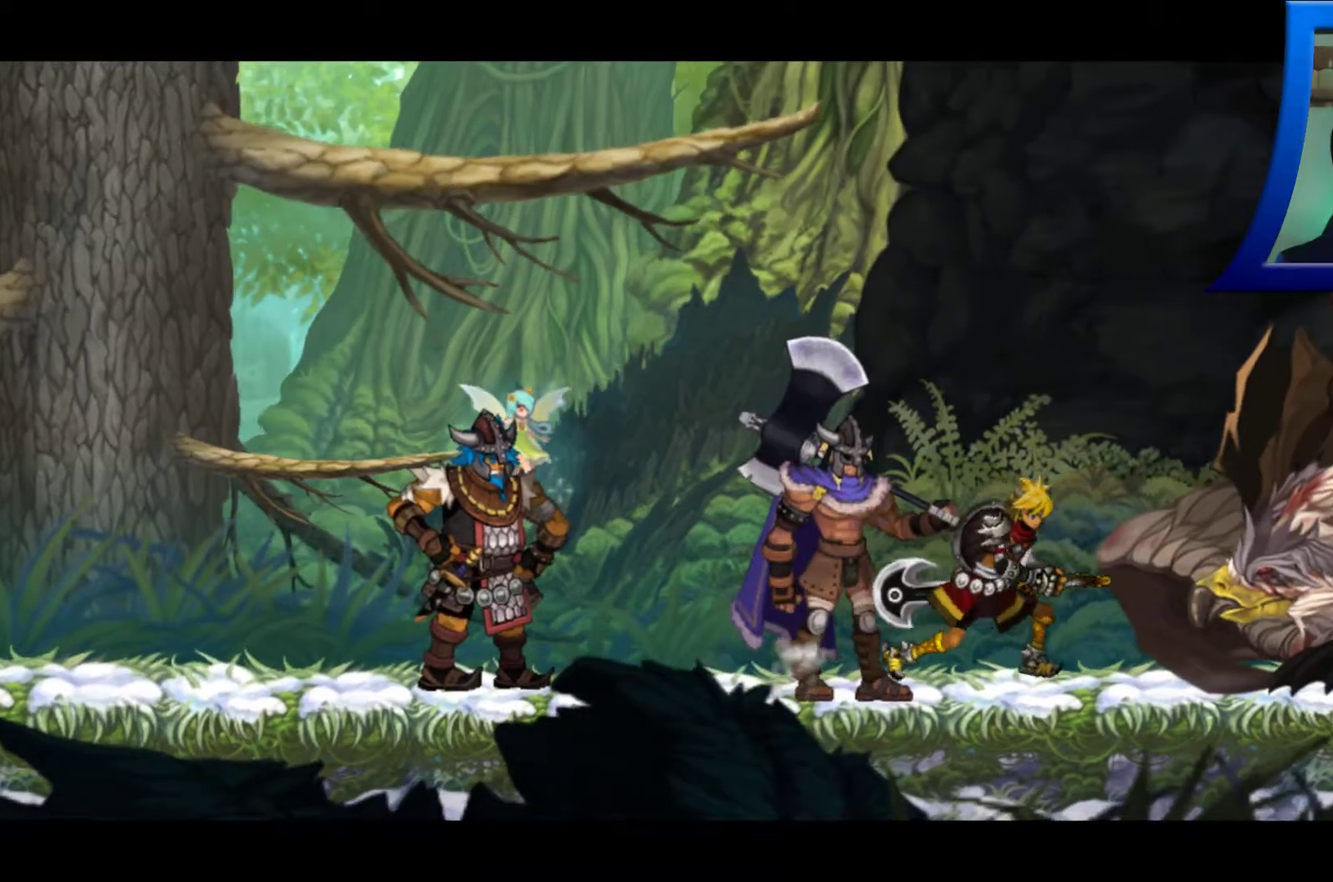
{"buttons": [], "left_stick": "center", "right_stick": "center", "events": []}
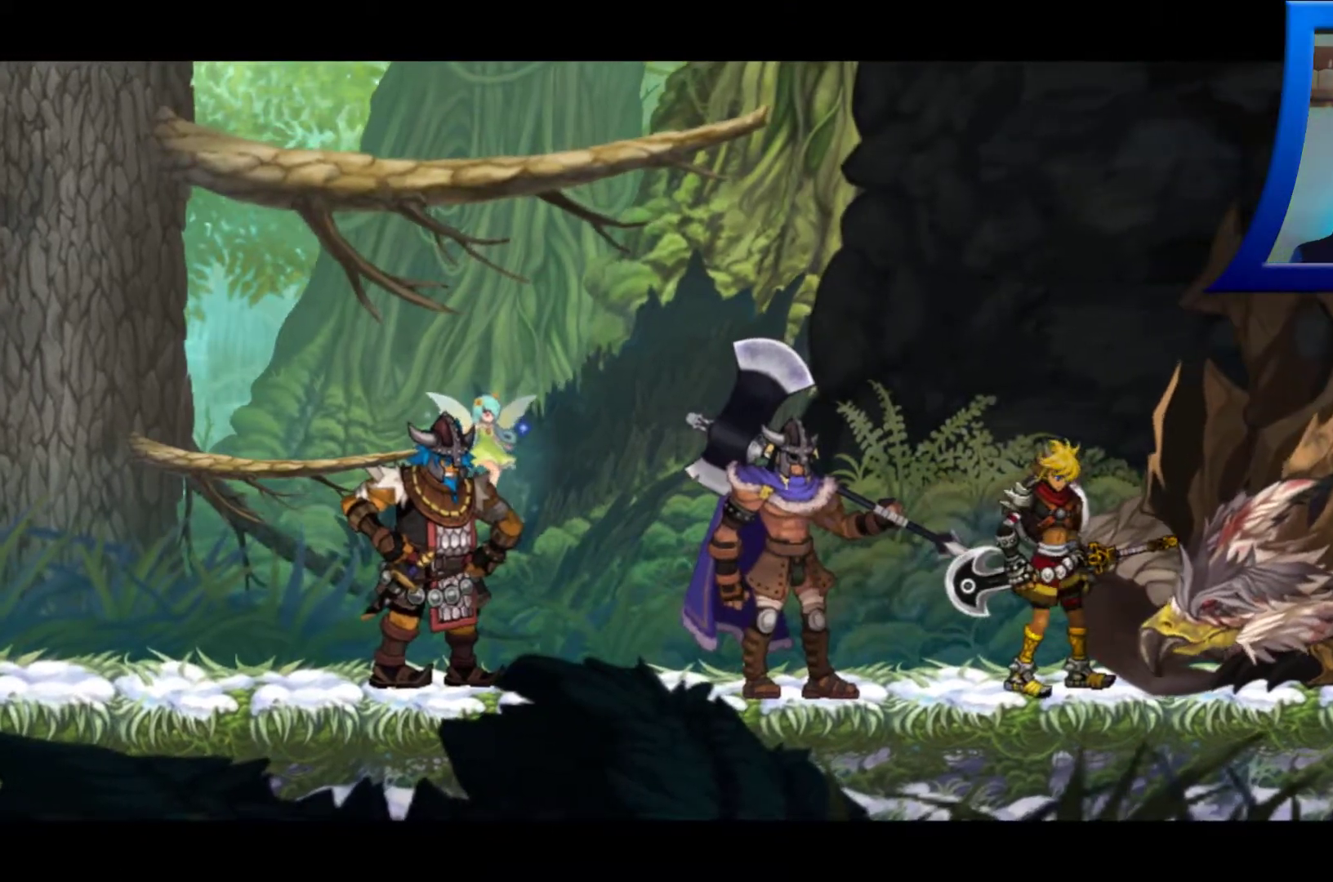
{"buttons": [], "left_stick": "center", "right_stick": "center", "events": []}
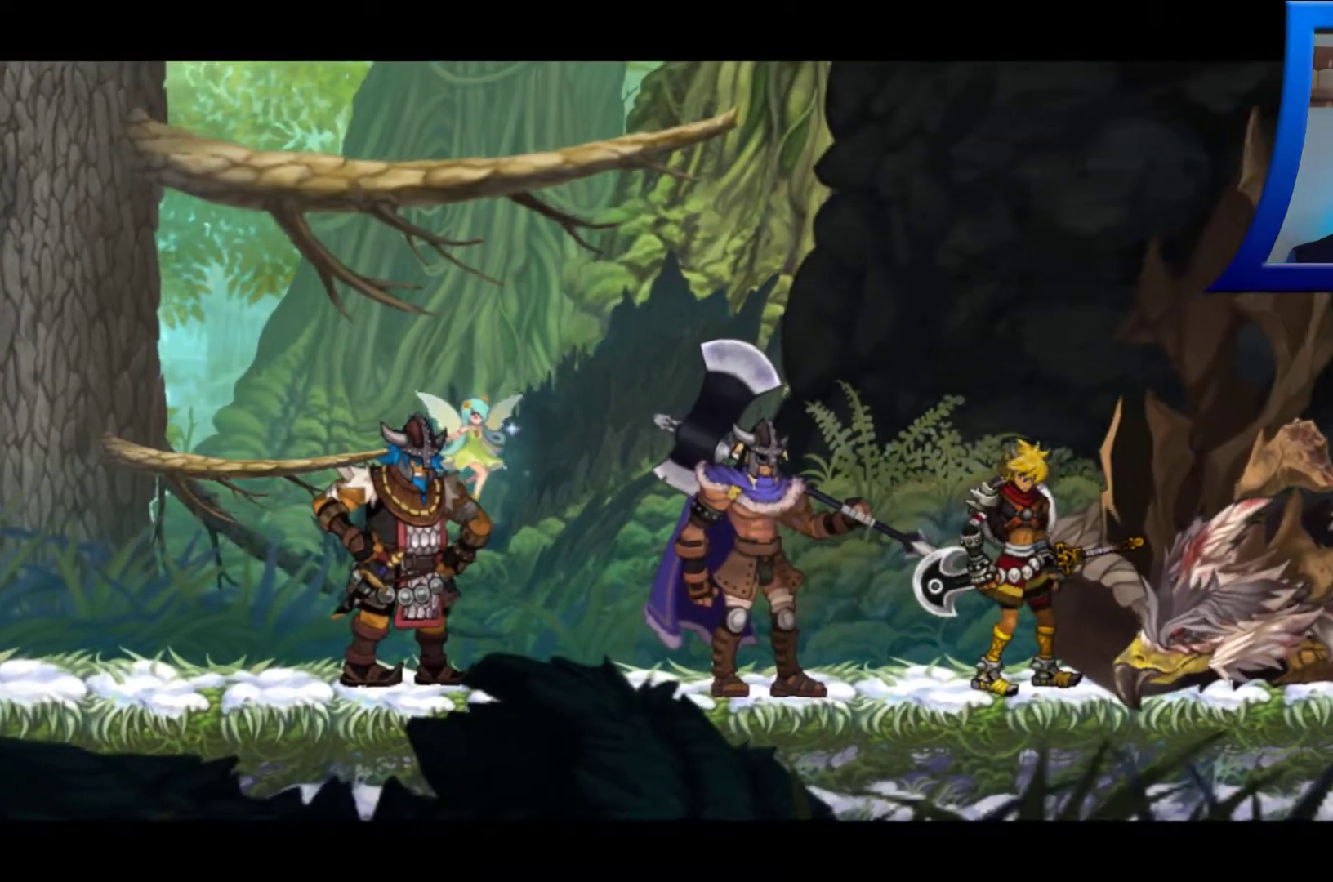
{"buttons": [], "left_stick": "center", "right_stick": "center", "events": []}
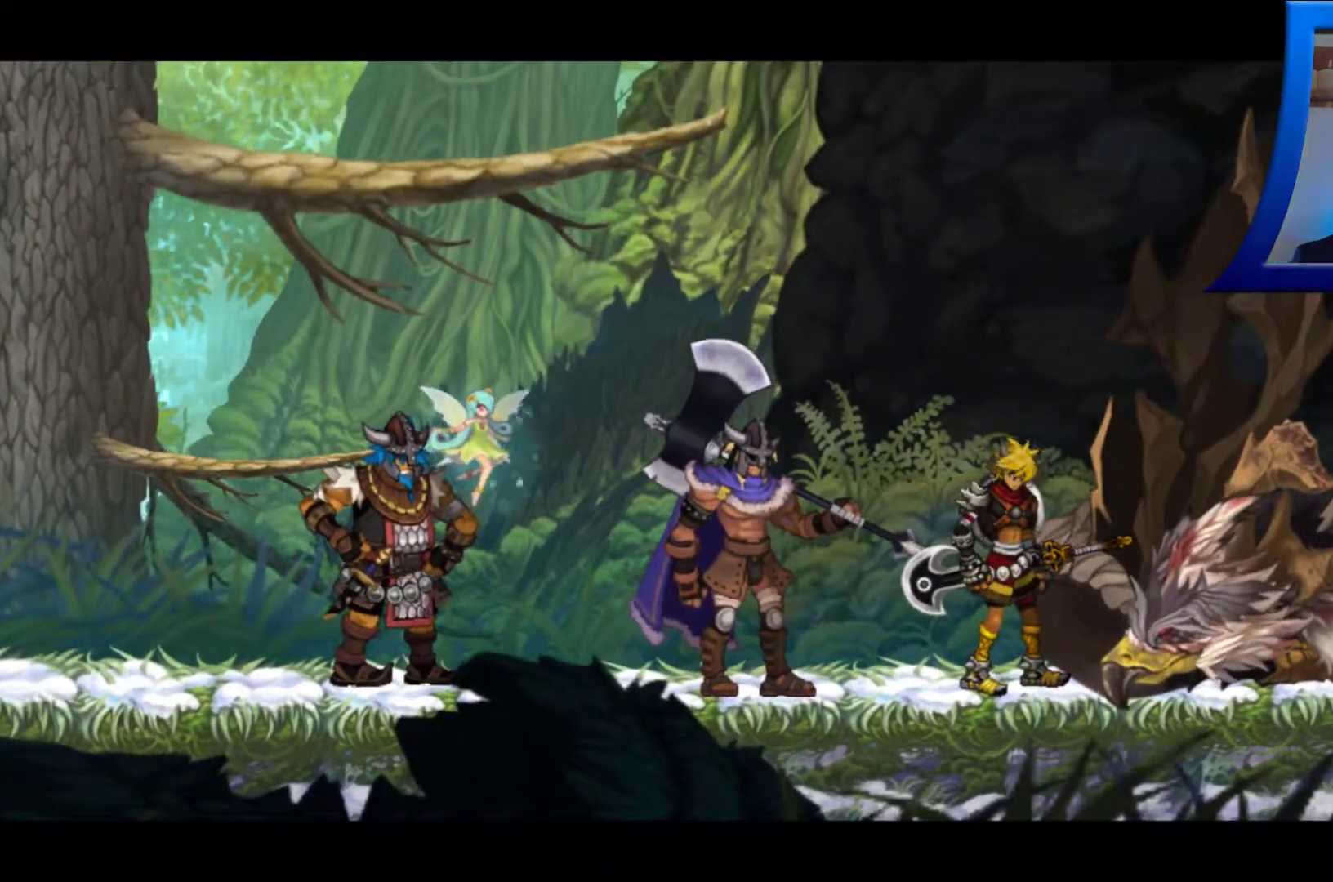
{"buttons": [], "left_stick": "center", "right_stick": "center", "events": []}
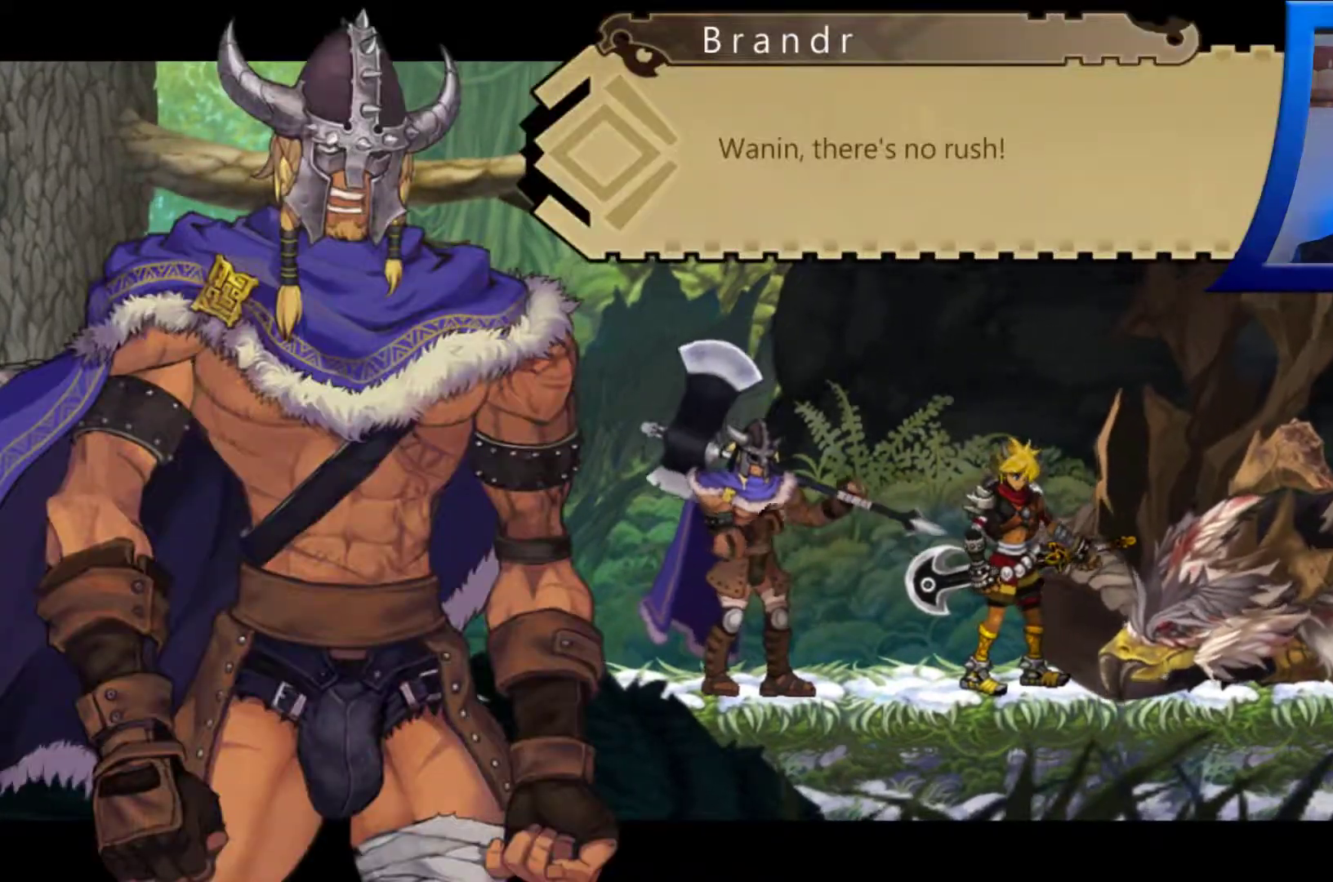
{"buttons": [], "left_stick": "center", "right_stick": "center", "events": []}
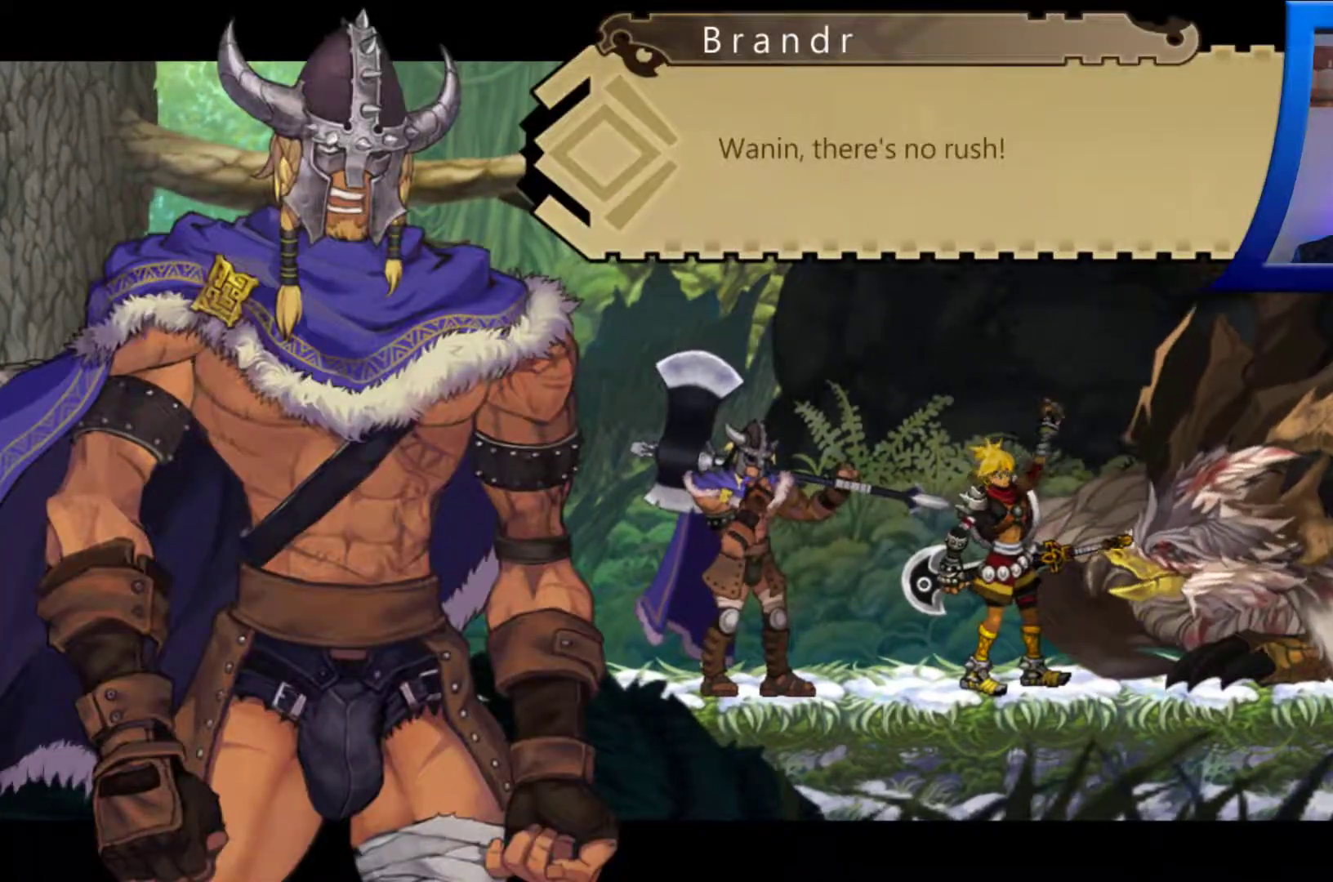
{"buttons": [], "left_stick": "center", "right_stick": "center", "events": []}
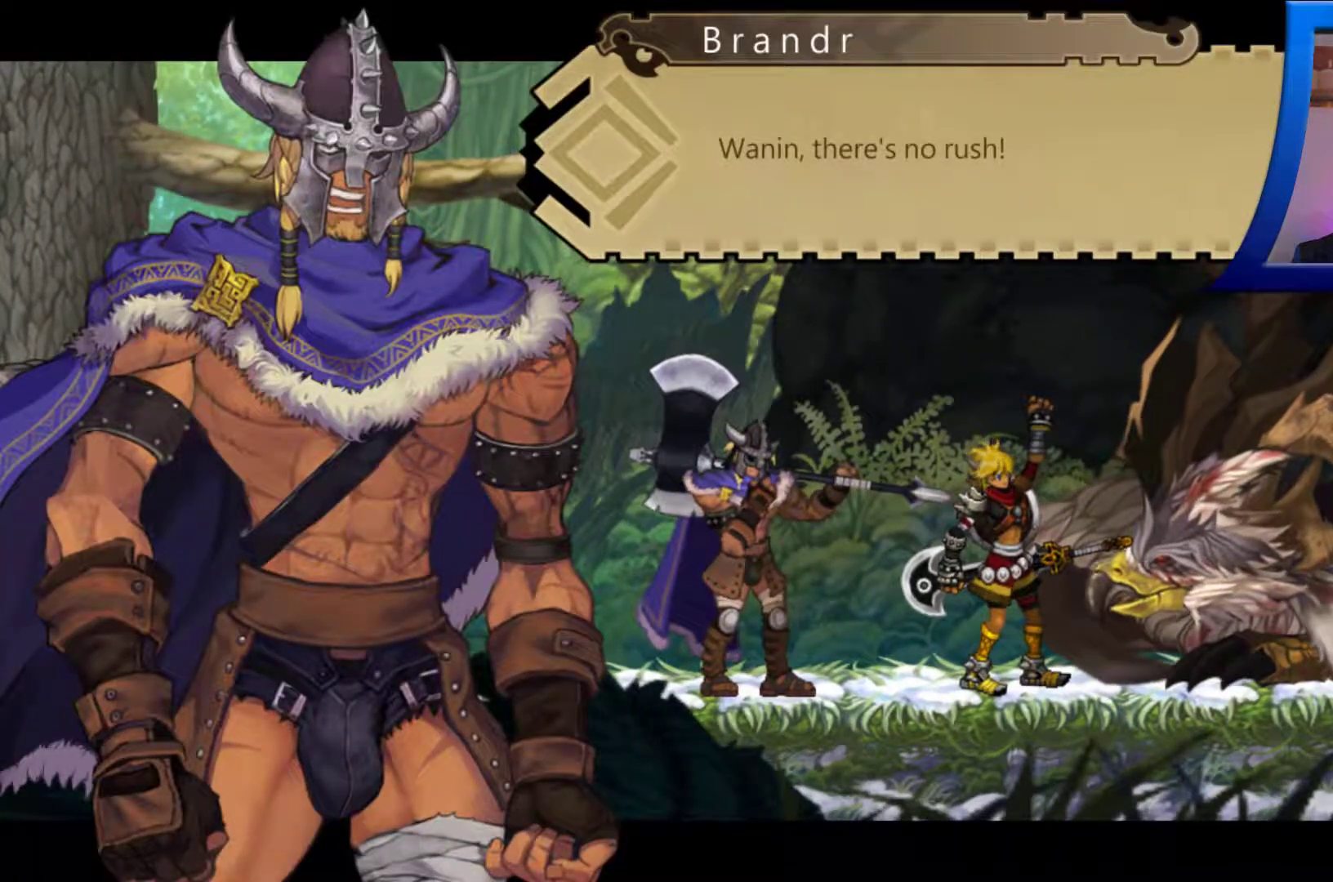
{"buttons": [], "left_stick": "center", "right_stick": "center", "events": []}
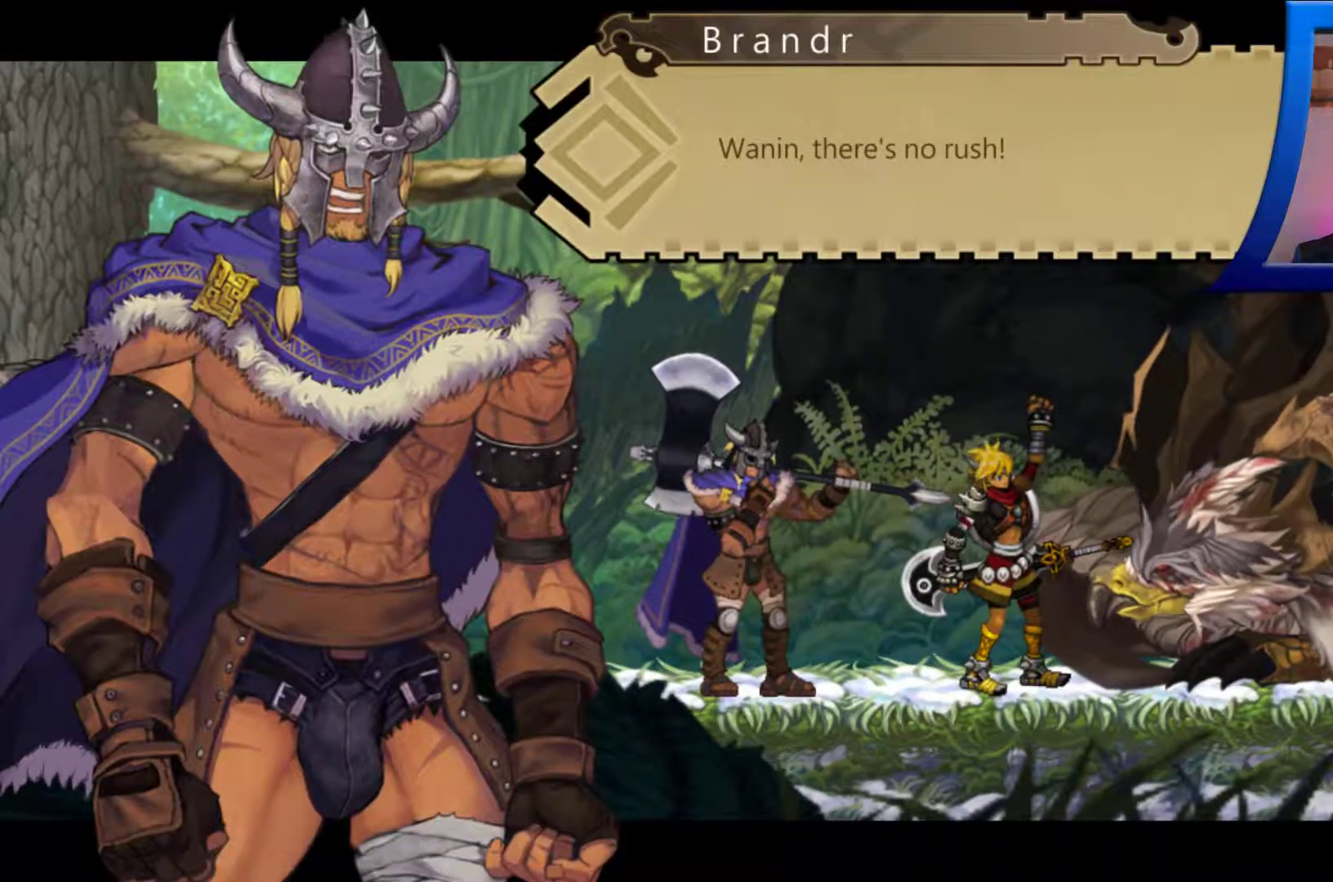
{"buttons": [], "left_stick": "center", "right_stick": "center", "events": []}
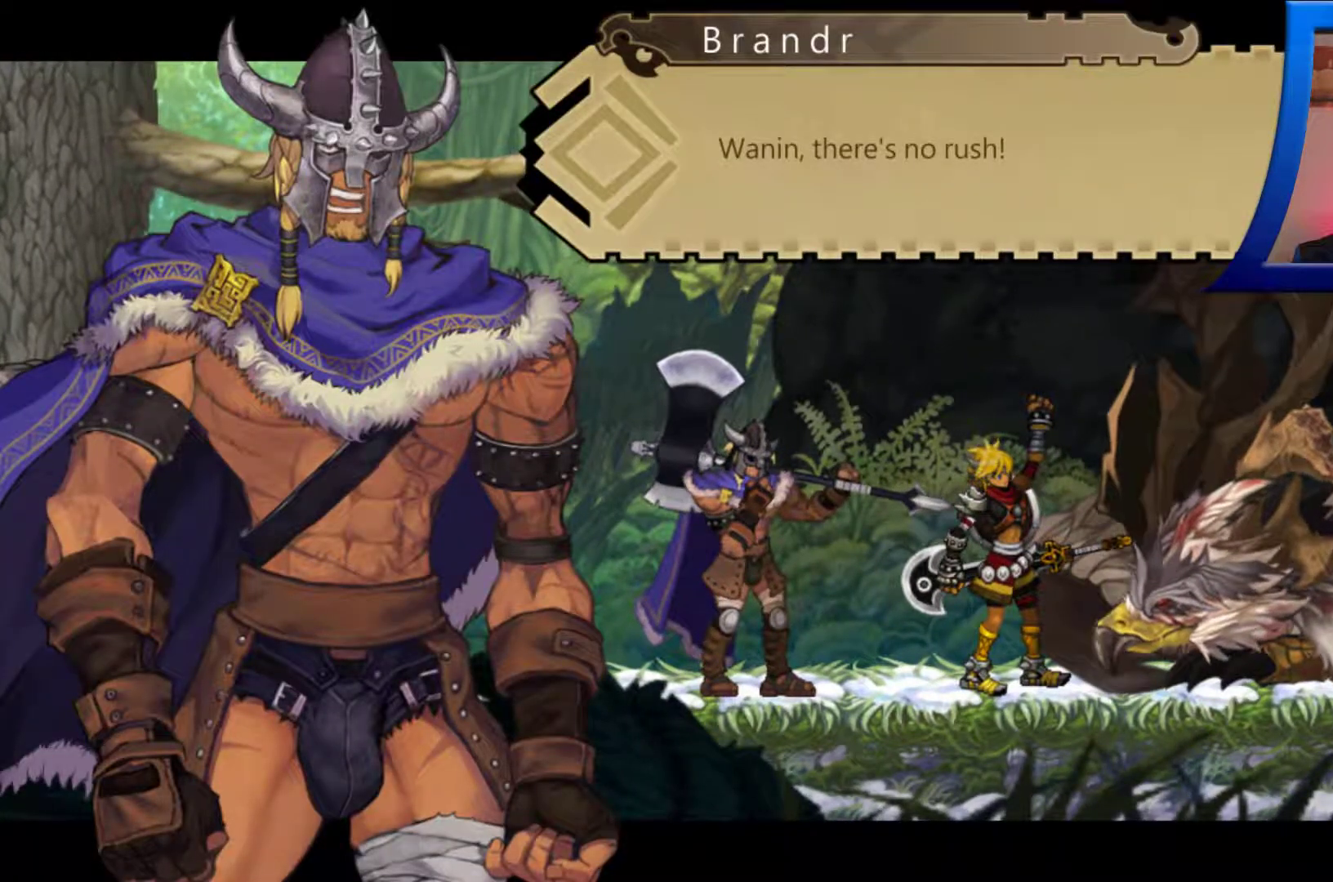
{"buttons": [], "left_stick": "center", "right_stick": "center", "events": []}
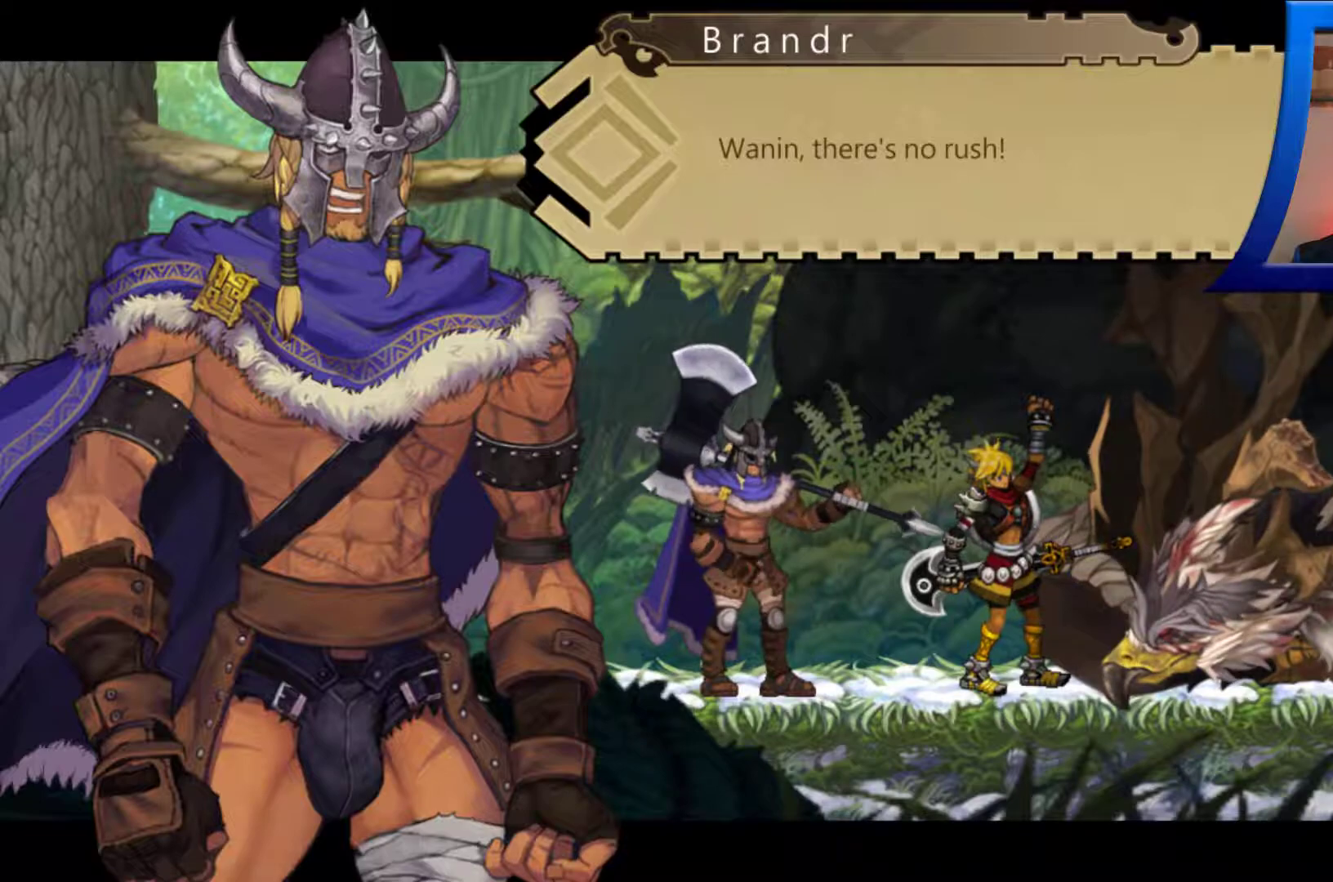
{"buttons": [], "left_stick": "center", "right_stick": "center", "events": [[400, "B", "down"], [500, "B", "up"]]}